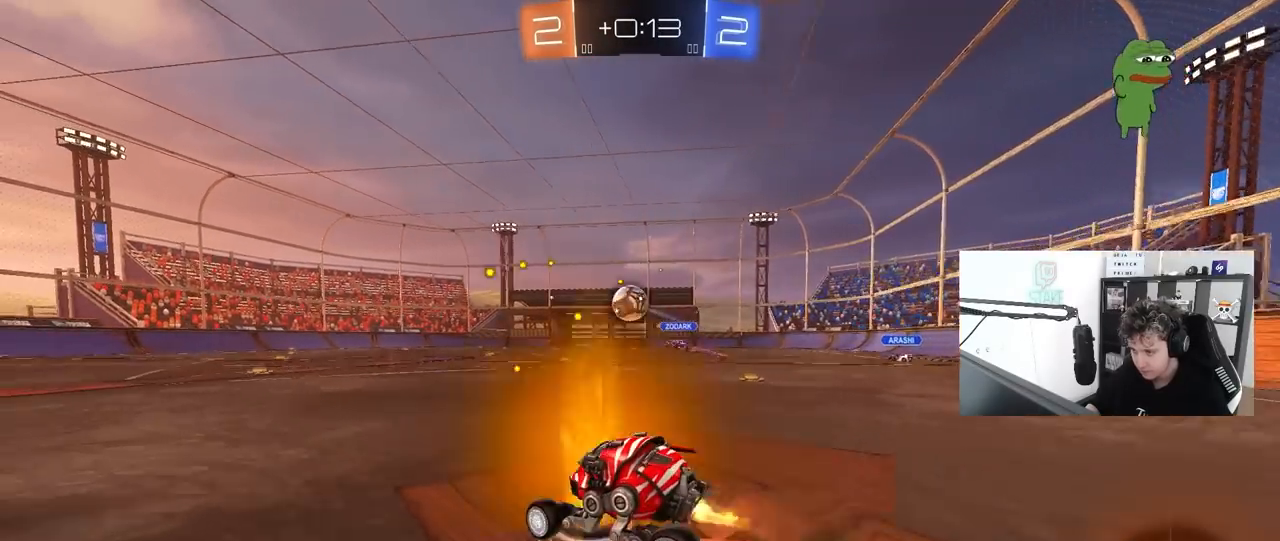
Gameplay with keyboard and mouse; each line is a JSON object with the keys and mouse buttons held at the frame after it. "events" lists presses ("down") and releases ("up") of "1", "2", "3", "4", "5", "a", "alt", "c", "caps_lock", "ctrl", "d", "e", "f", "g", "q", "r", "s", "shift", "space", "t", "tab", "v", "w", "x", "z", "mouse_left", "mouse_wheel" and "mouse_right" between this image and that frame as [ms after this image, input, new state], when the widget could be followed in between. "mouse_left", "mouse_wheel", "mouse_right" = the "left", "wheel", "right" buttons of the "mouse" list. No other keys are recorded. "wheel" means that the mouse wheel is clicked or scrolled. "mouse_move" is the direction in which the mouse moves at that frame (one of eight, or "still"), when it could be read.
{"keys": ["d", "w"], "mouse": ["left"], "mouse_move": "still", "events": [[33, "a", "down"], [33, "d", "up"], [33, "shift", "down"], [133, "s", "up"], [133, "shift", "up"], [183, "mouse_right", "up"], [183, "s", "down"], [283, "a", "up"], [283, "s", "up"], [467, "d", "down"], [467, "w", "down"]]}
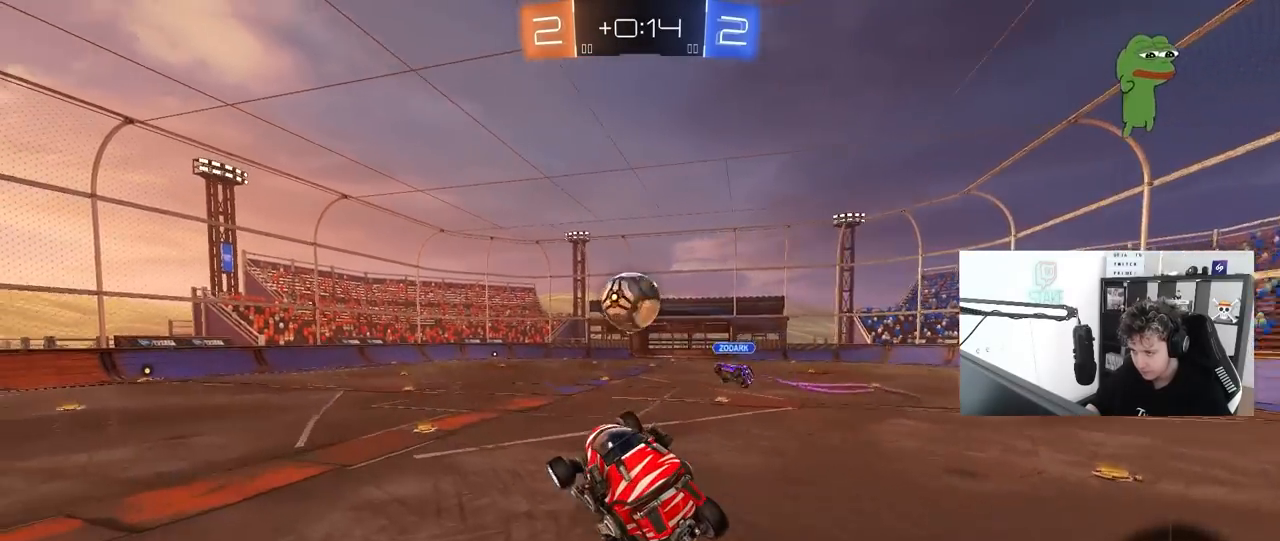
{"keys": ["d", "shift", "w"], "mouse": ["right"], "mouse_move": "still", "events": [[50, "d", "up"], [100, "w", "up"], [200, "d", "down"], [250, "d", "up"], [250, "mouse_left", "up"], [283, "w", "down"], [383, "mouse_right", "down"], [483, "d", "down"], [483, "shift", "down"]]}
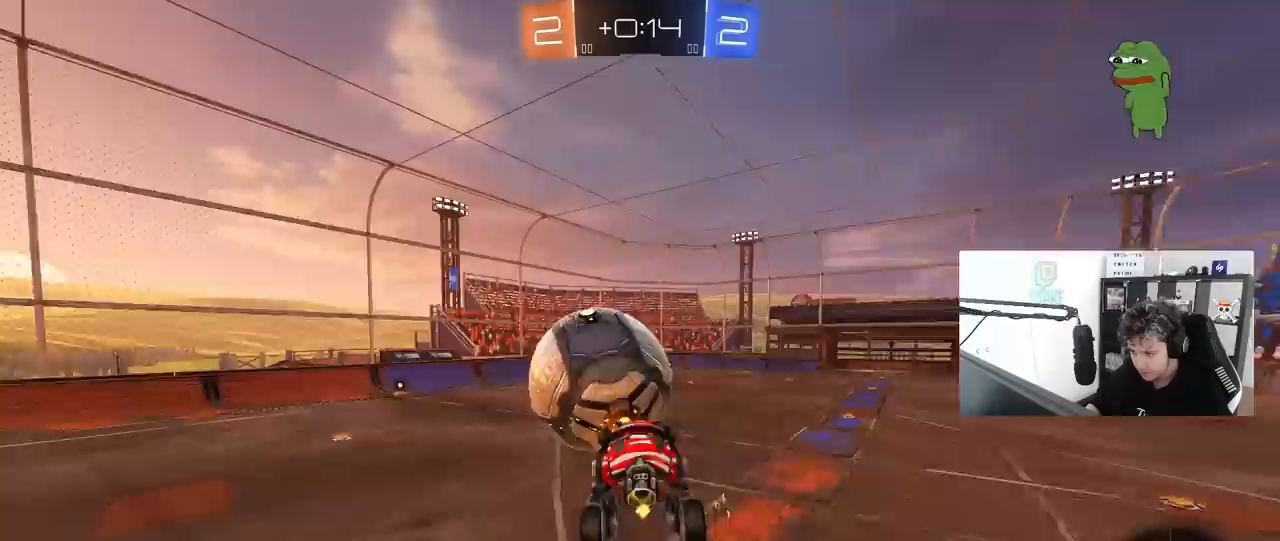
{"keys": ["a", "s"], "mouse": ["left"], "mouse_move": "still", "events": [[33, "mouse_right", "up"], [33, "s", "down"], [33, "w", "up"], [217, "a", "down"], [267, "d", "up"], [267, "shift", "up"], [500, "mouse_left", "down"]]}
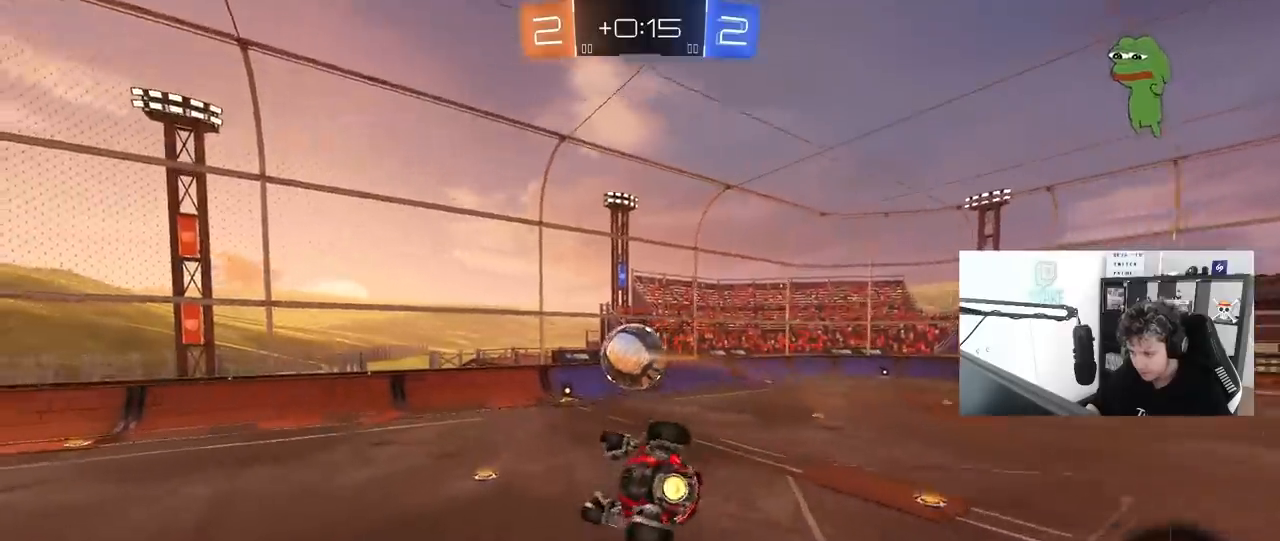
{"keys": ["d", "s", "shift"], "mouse": ["left"], "mouse_move": "still", "events": [[183, "d", "down"], [183, "shift", "down"], [233, "a", "up"], [233, "shift", "up"], [317, "shift", "down"]]}
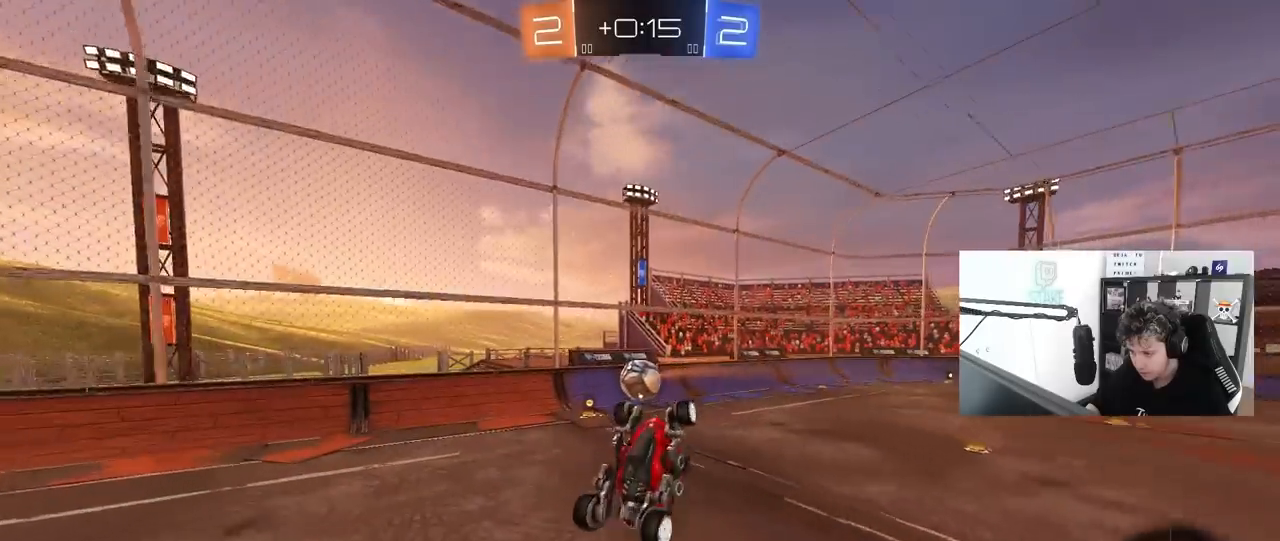
{"keys": ["d", "s", "shift"], "mouse": ["left"], "mouse_move": "still", "events": [[17, "mouse_left", "up"], [100, "a", "down"], [100, "d", "up"], [200, "a", "up"], [200, "mouse_left", "down"], [200, "s", "up"], [250, "d", "down"], [433, "s", "down"]]}
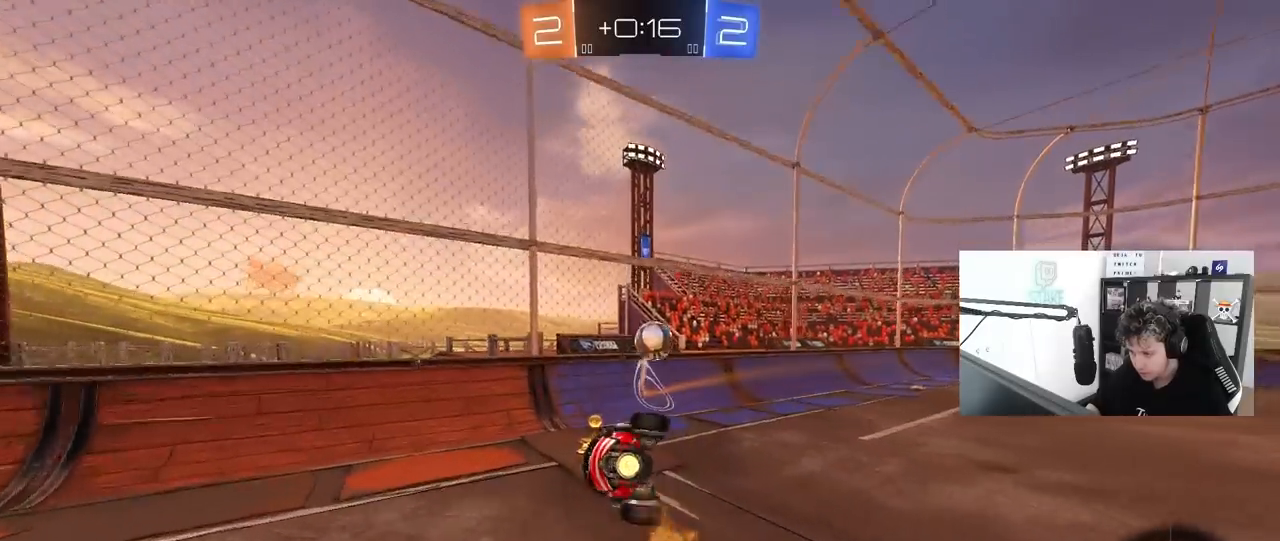
{"keys": ["d", "w"], "mouse": ["left"], "mouse_move": "still", "events": [[67, "s", "up"], [167, "s", "down"], [217, "s", "up"], [217, "shift", "up"], [350, "w", "down"]]}
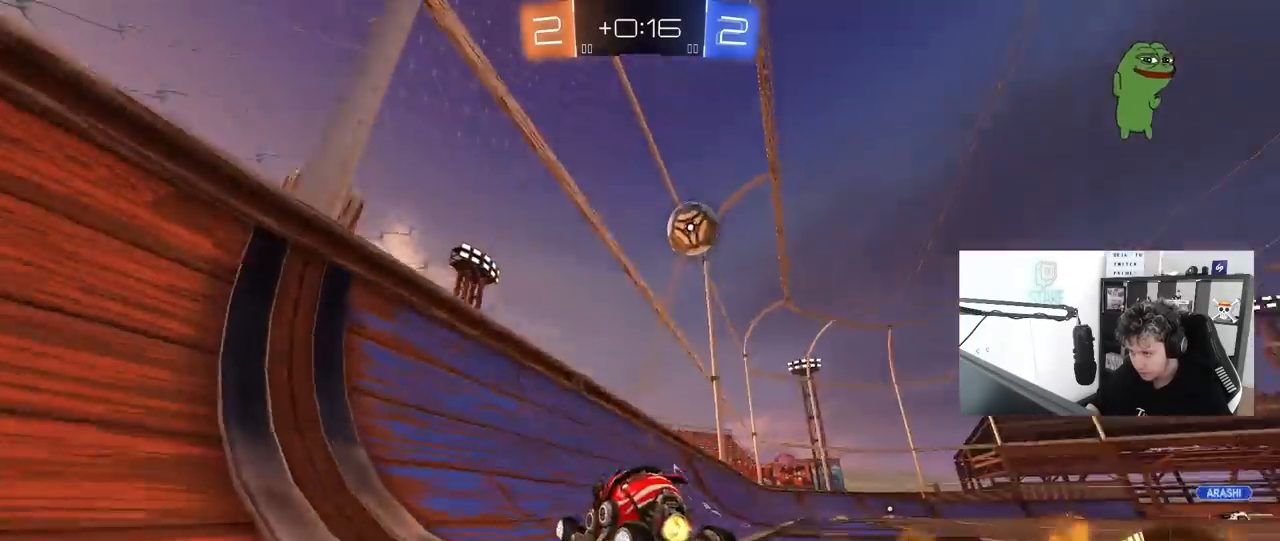
{"keys": ["w"], "mouse": [], "mouse_move": "still", "events": [[50, "d", "up"], [317, "a", "down"], [417, "a", "up"], [417, "mouse_left", "up"]]}
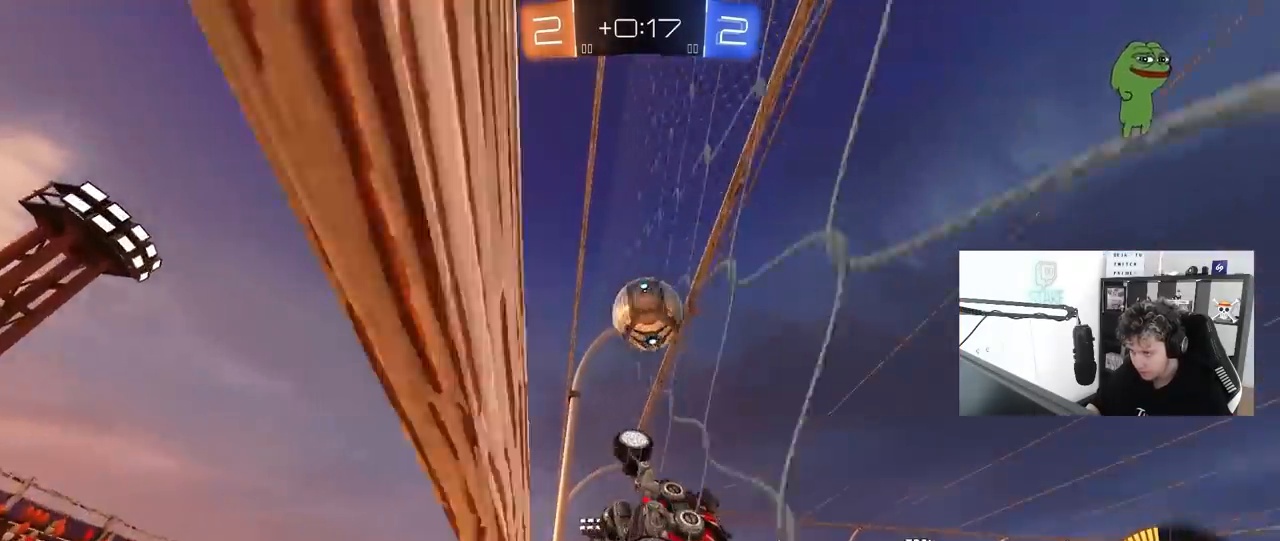
{"keys": ["w"], "mouse": ["left"], "mouse_move": "still", "events": [[50, "d", "down"], [333, "d", "up"], [483, "mouse_left", "down"]]}
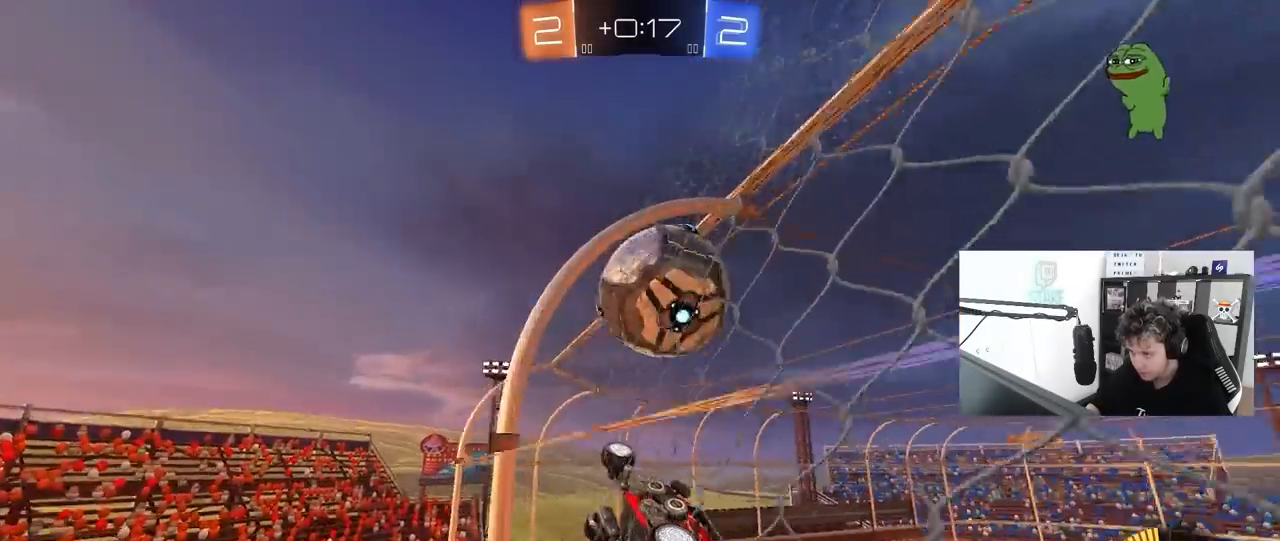
{"keys": ["d", "w"], "mouse": [], "mouse_move": "still", "events": [[33, "a", "down"], [117, "a", "up"], [117, "mouse_left", "up"], [167, "a", "down"], [500, "a", "up"], [500, "d", "down"]]}
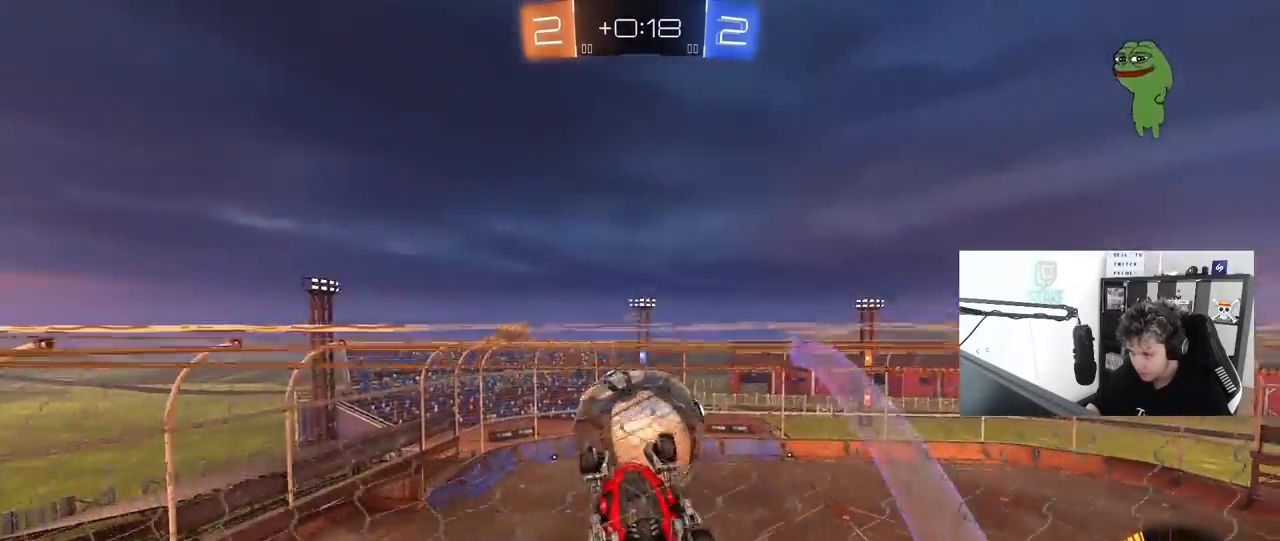
{"keys": ["a"], "mouse": ["left", "right"], "mouse_move": "still", "events": [[133, "d", "up"], [283, "s", "down"], [283, "w", "up"], [317, "d", "down"], [317, "mouse_right", "down"], [417, "a", "down"], [467, "d", "up"], [467, "mouse_left", "down"], [500, "s", "up"]]}
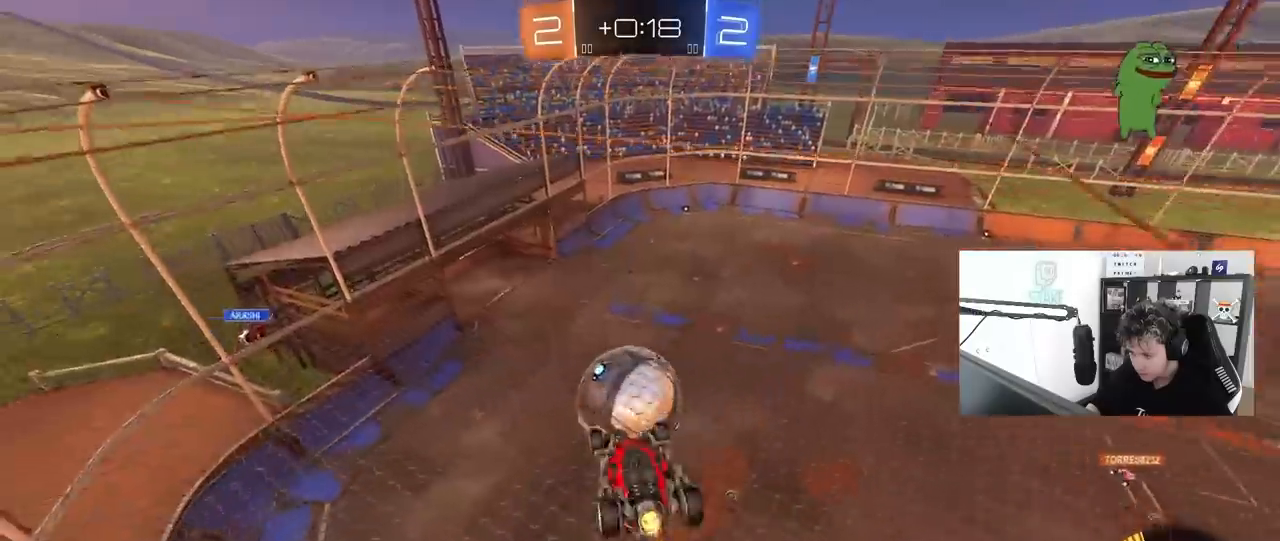
{"keys": ["a"], "mouse": ["left"], "mouse_move": "still", "events": [[50, "a", "up"], [50, "mouse_right", "up"], [100, "d", "down"], [100, "w", "down"], [150, "d", "up"], [200, "d", "down"], [250, "d", "up"], [250, "w", "up"], [383, "a", "down"]]}
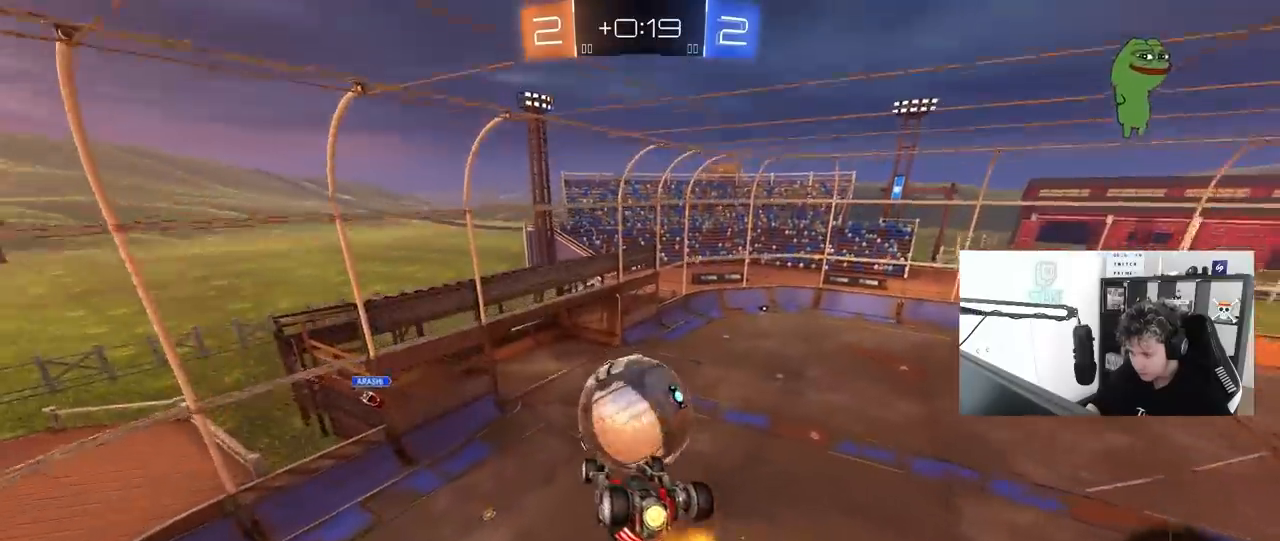
{"keys": ["a"], "mouse": [], "mouse_move": "still", "events": [[67, "mouse_left", "up"], [217, "a", "up"], [217, "d", "down"], [217, "mouse_left", "down"], [350, "a", "down"], [350, "d", "up"], [400, "mouse_left", "up"], [450, "d", "down"], [500, "d", "up"]]}
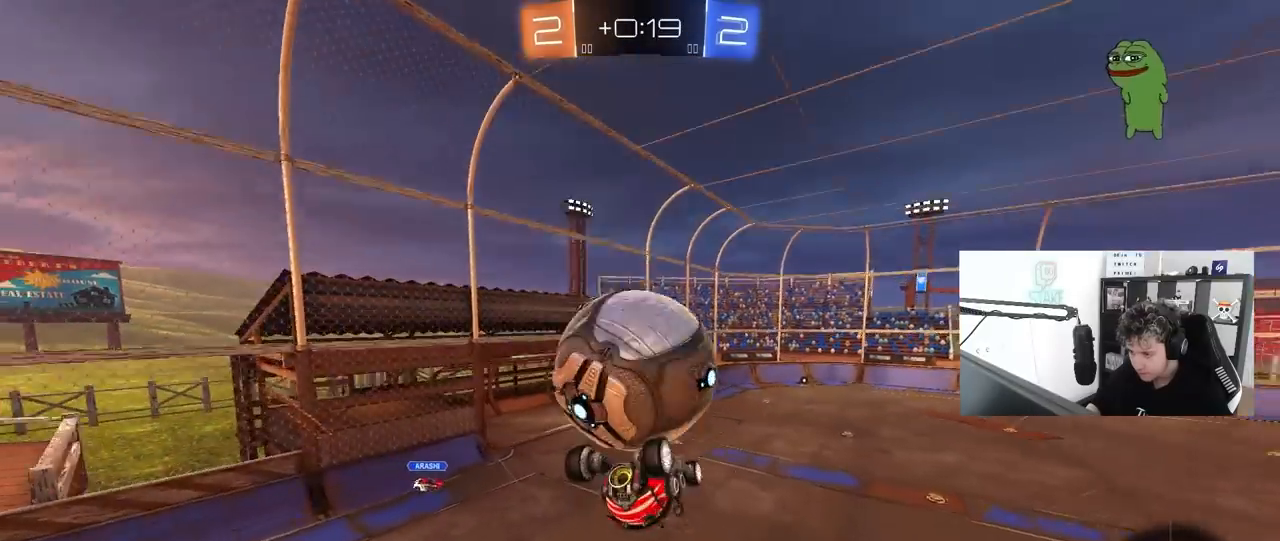
{"keys": ["a", "s", "shift"], "mouse": [], "mouse_move": "still", "events": [[33, "w", "down"], [133, "mouse_right", "down"], [133, "shift", "down"], [367, "mouse_right", "up"], [417, "s", "down"], [417, "w", "up"]]}
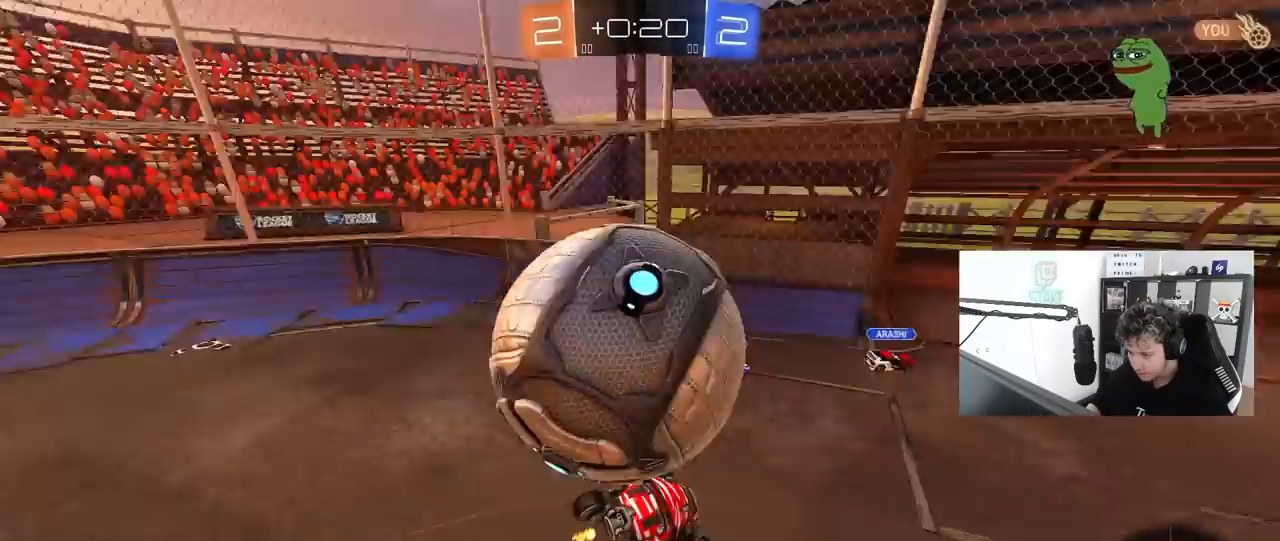
{"keys": ["a", "s", "shift"], "mouse": [], "mouse_move": "still", "events": [[200, "shift", "up"], [383, "shift", "down"]]}
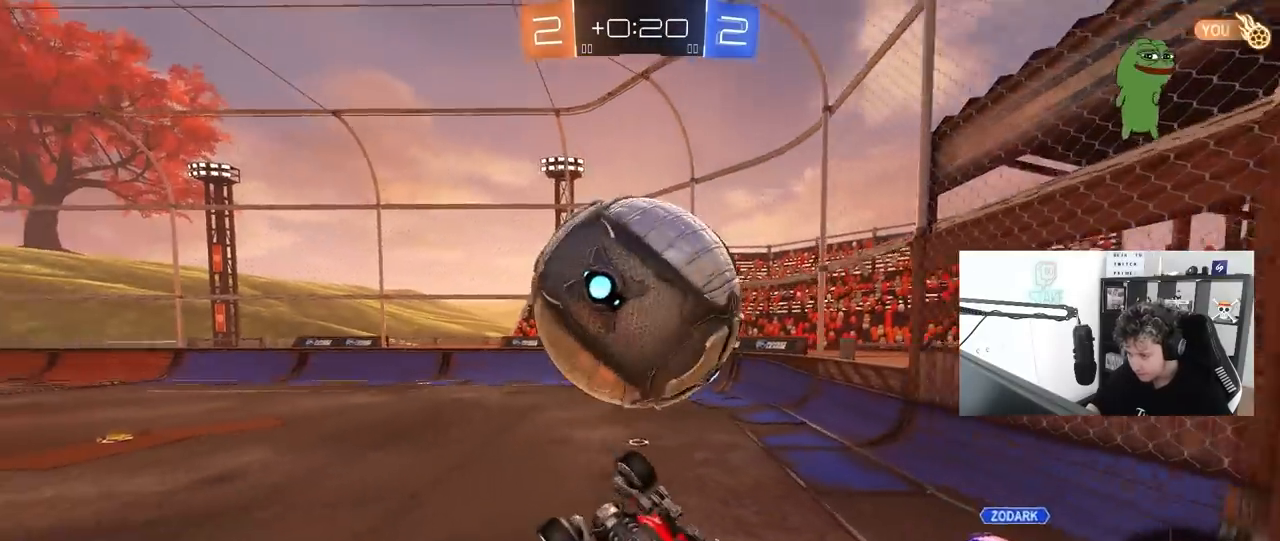
{"keys": [], "mouse": [], "mouse_move": "still", "events": [[300, "d", "down"], [350, "a", "up"], [350, "shift", "up"], [400, "s", "up"], [450, "d", "up"]]}
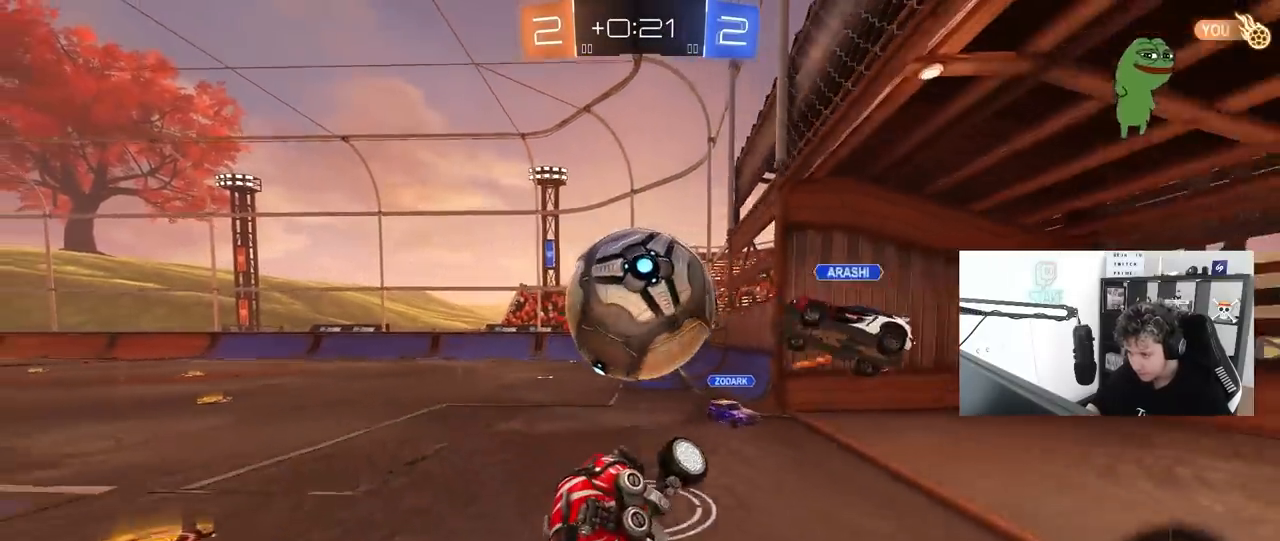
{"keys": ["d", "w"], "mouse": ["left"], "mouse_move": "still", "events": [[50, "w", "down"], [183, "mouse_left", "down"], [317, "a", "down"], [417, "a", "up"], [467, "d", "down"]]}
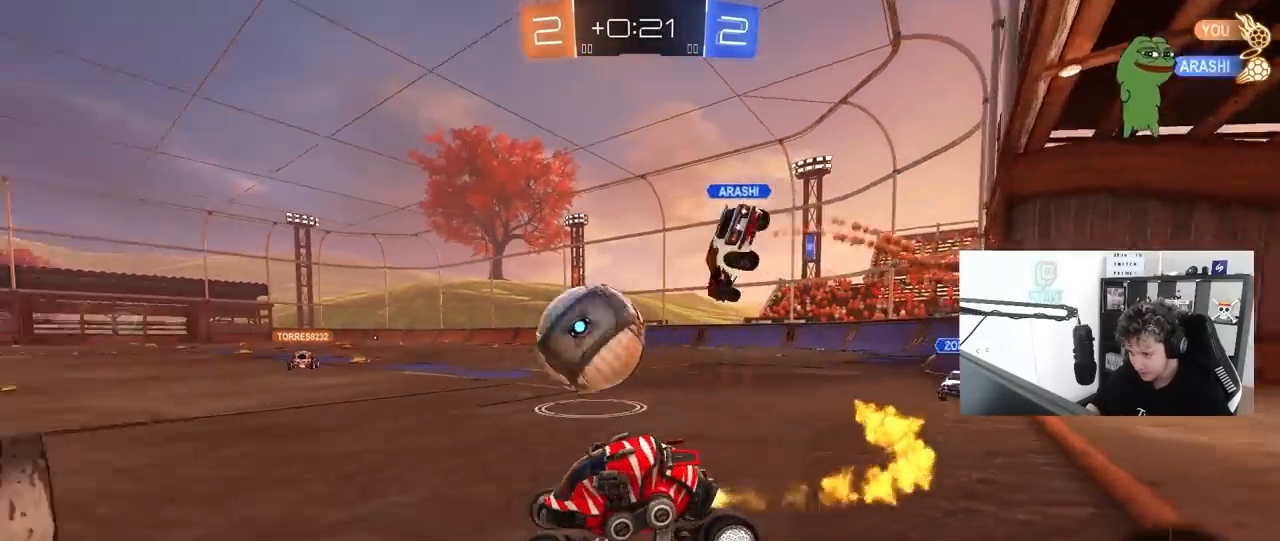
{"keys": ["a", "w"], "mouse": ["left"], "mouse_move": "still", "events": [[50, "d", "up"], [150, "d", "down"], [283, "d", "up"], [383, "a", "down"]]}
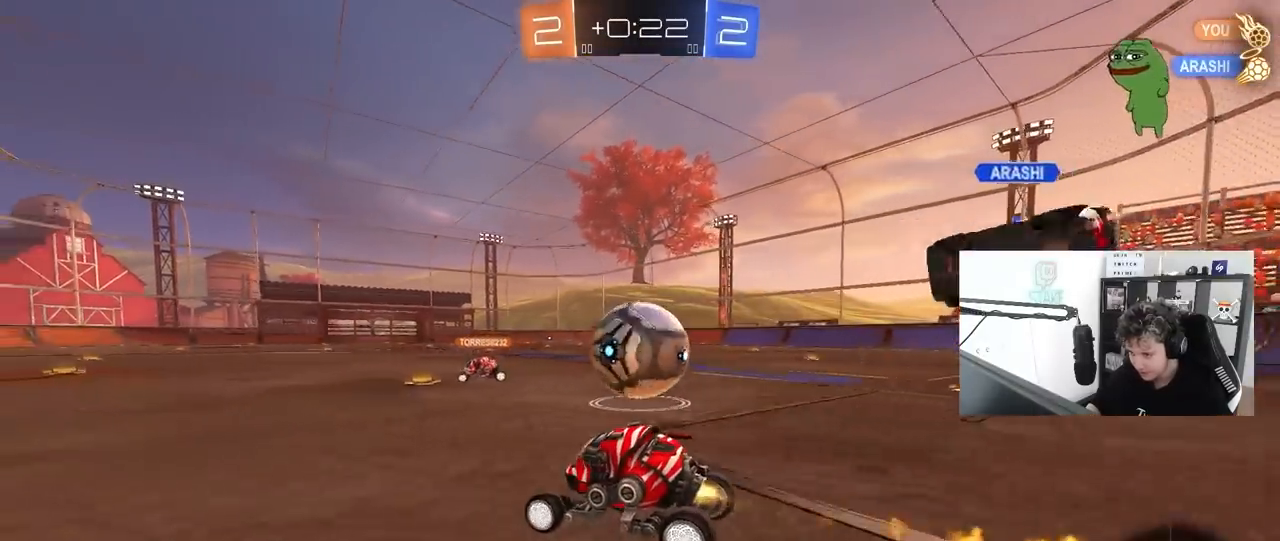
{"keys": ["a", "s", "shift"], "mouse": ["left", "right"], "mouse_move": "still", "events": [[17, "a", "up"], [17, "d", "down"], [117, "mouse_right", "down"], [167, "d", "up"], [167, "mouse_right", "up"], [217, "a", "down"], [217, "shift", "down"], [300, "mouse_right", "down"], [400, "s", "down"], [400, "w", "up"]]}
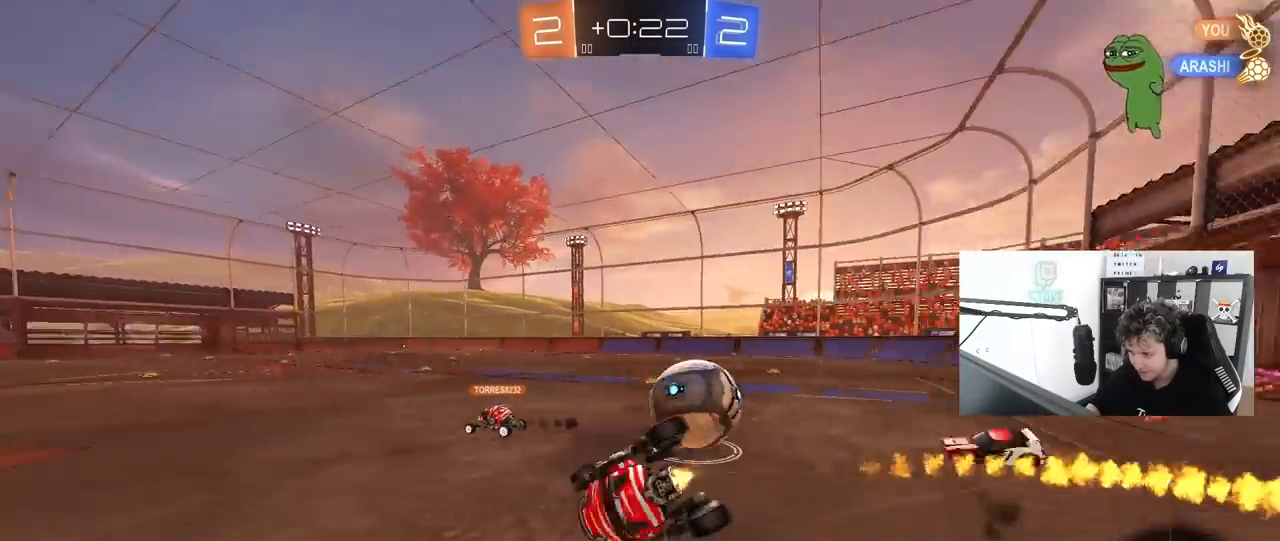
{"keys": ["a", "s", "shift"], "mouse": [], "mouse_move": "still", "events": [[83, "mouse_right", "up"], [233, "s", "up"], [317, "mouse_left", "up"], [317, "s", "down"]]}
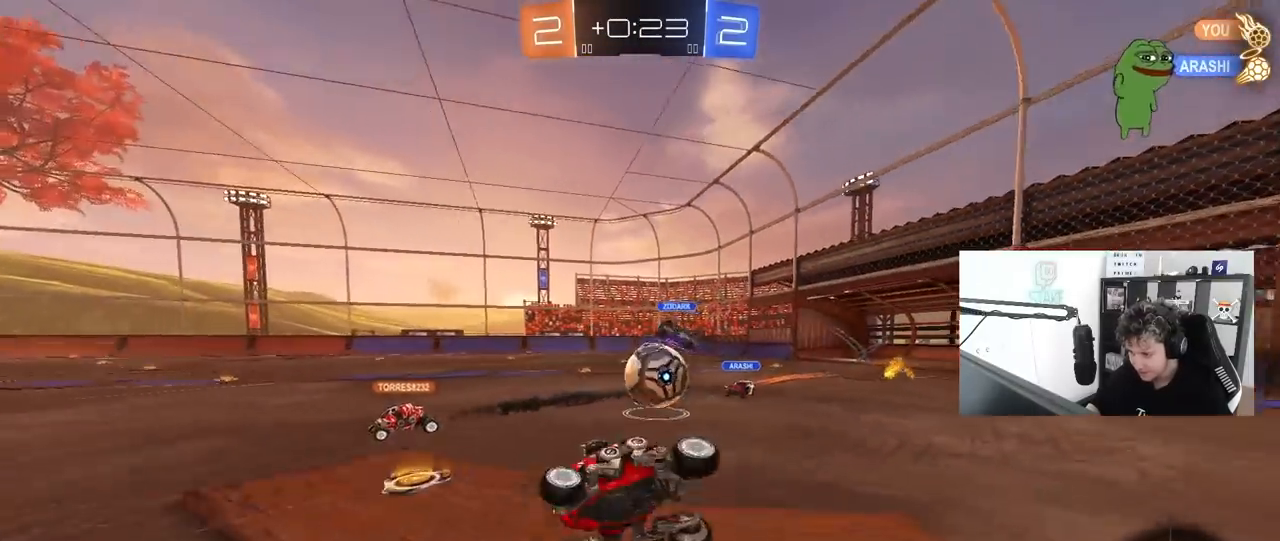
{"keys": ["space", "w"], "mouse": ["left"], "mouse_move": "still", "events": [[17, "shift", "up"], [150, "s", "up"], [283, "a", "up"], [383, "mouse_left", "down"], [383, "space", "down"], [383, "w", "down"]]}
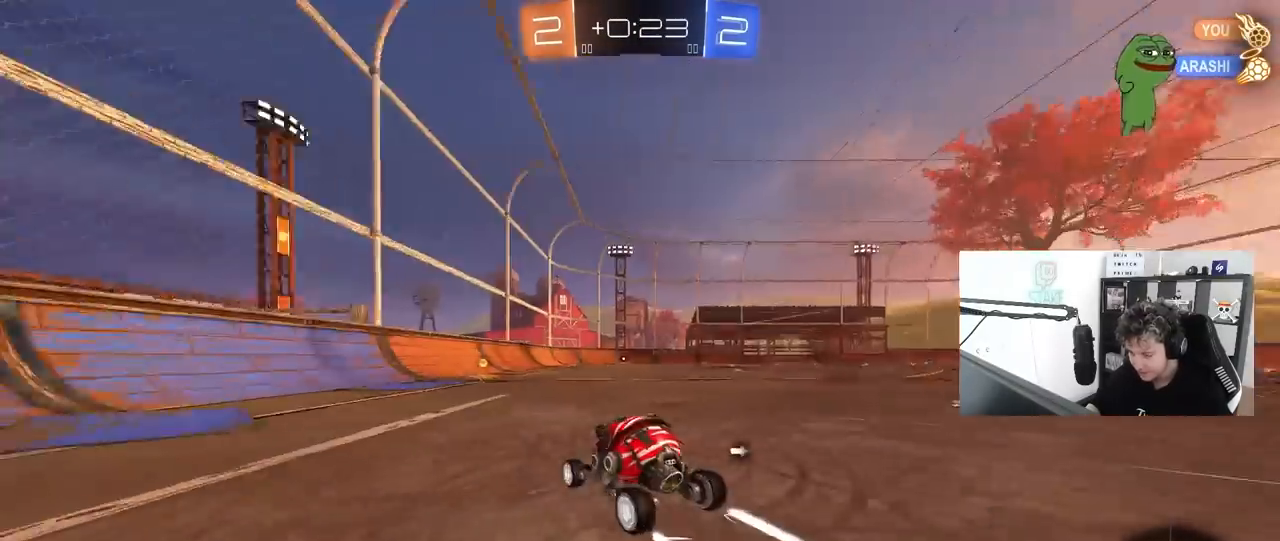
{"keys": ["w"], "mouse": [], "mouse_move": "still", "events": [[33, "space", "up"], [117, "mouse_left", "up"], [217, "d", "down"], [300, "space", "down"], [400, "d", "up"], [450, "space", "up"]]}
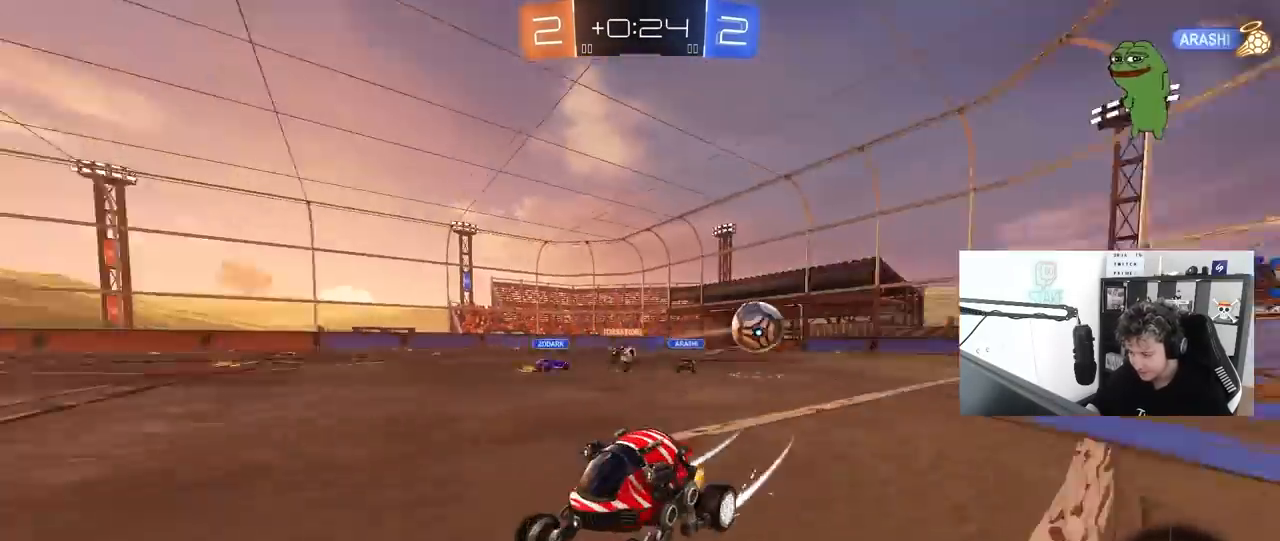
{"keys": ["a"], "mouse": [], "mouse_move": "still", "events": [[83, "a", "down"], [133, "w", "up"], [233, "s", "down"], [367, "s", "up"]]}
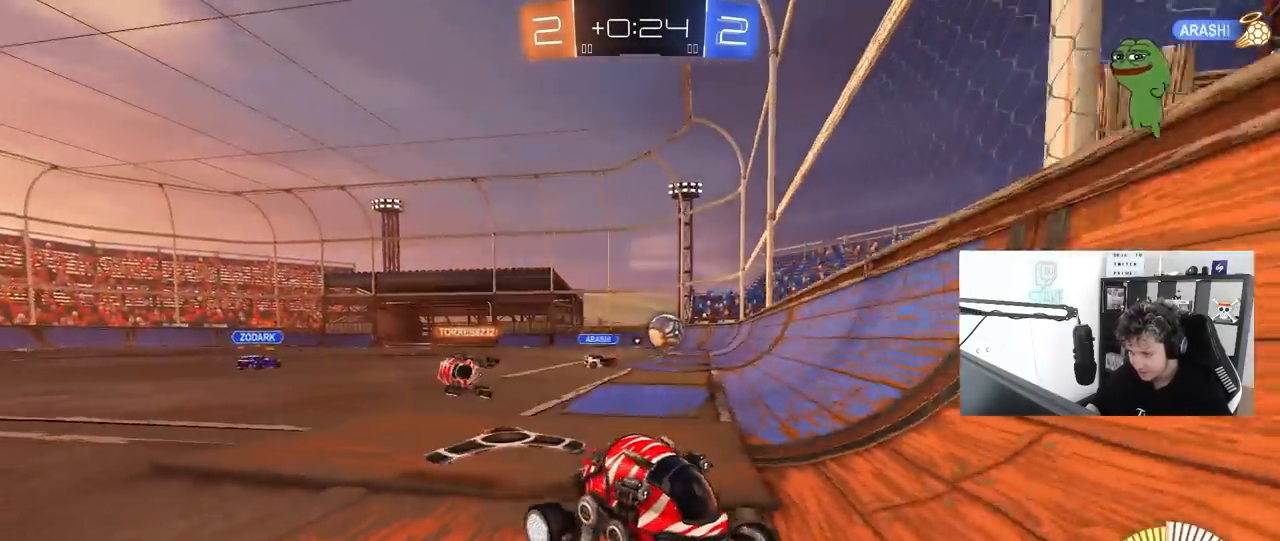
{"keys": ["a", "w"], "mouse": [], "mouse_move": "still", "events": [[17, "shift", "down"], [17, "w", "down"], [100, "shift", "up"]]}
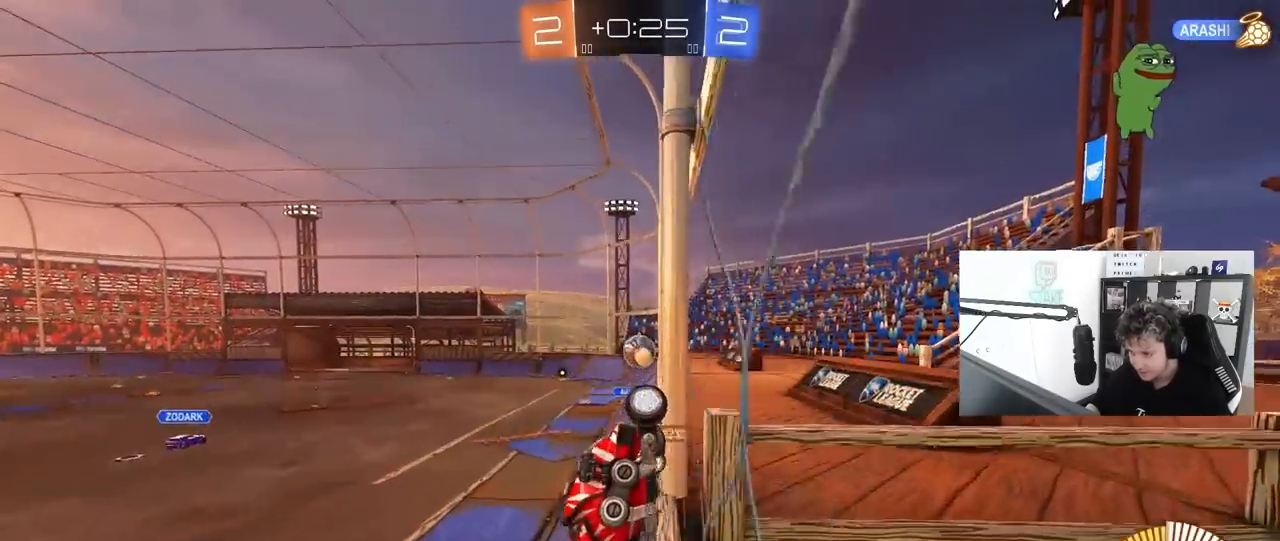
{"keys": ["a", "w"], "mouse": [], "mouse_move": "still", "events": [[117, "a", "up"], [217, "a", "down"], [300, "a", "up"], [350, "a", "down"]]}
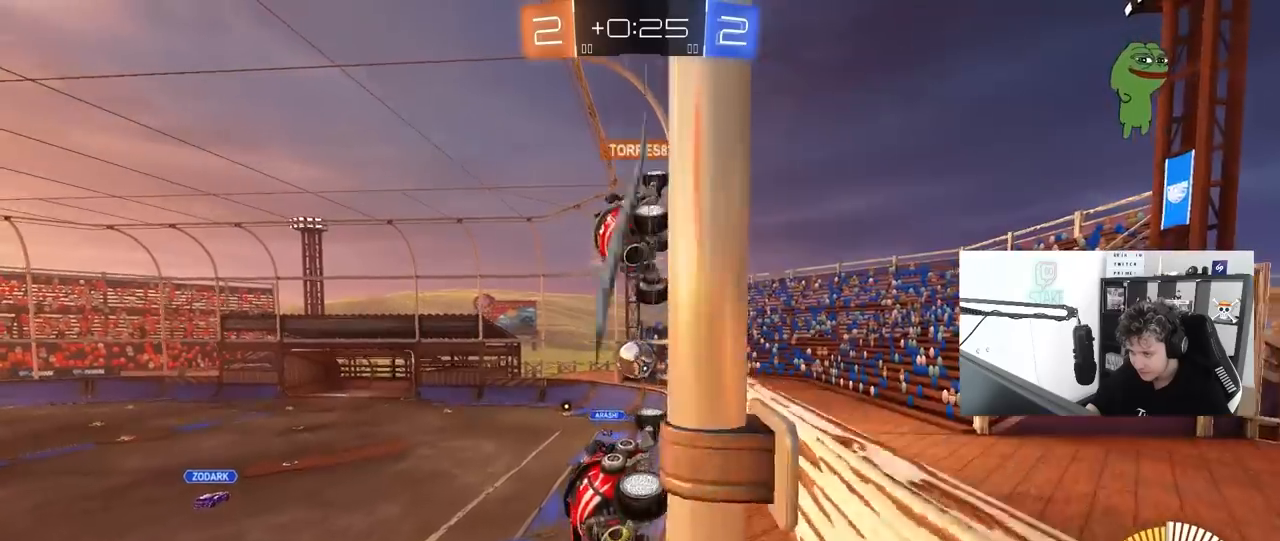
{"keys": ["a", "w"], "mouse": [], "mouse_move": "still", "events": [[183, "a", "up"], [183, "d", "down"], [233, "d", "up"], [283, "a", "down"]]}
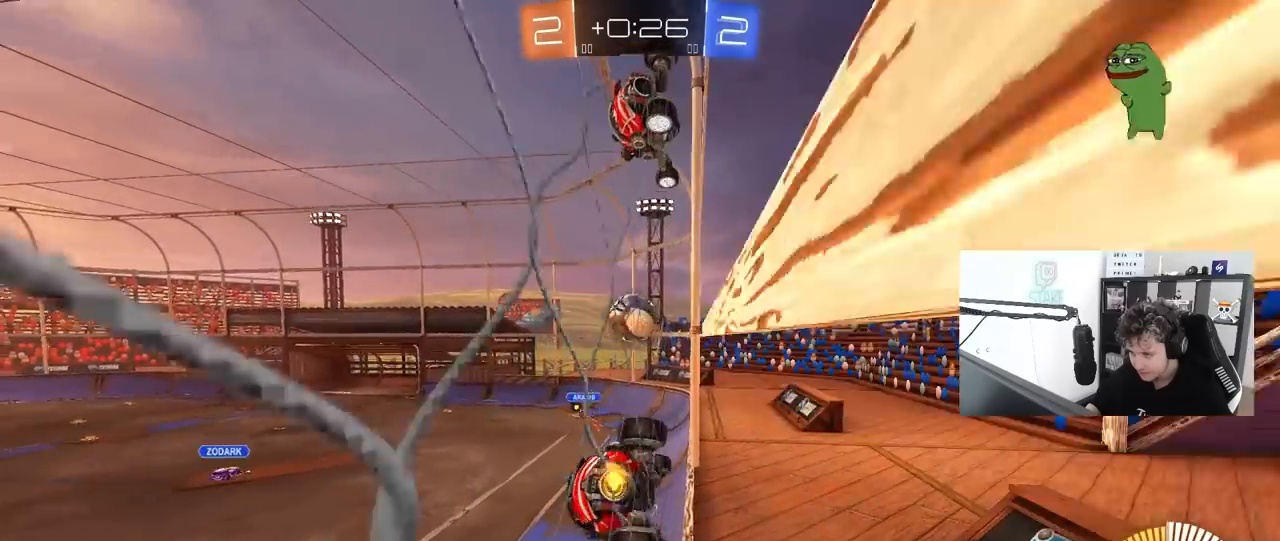
{"keys": [], "mouse": [], "mouse_move": "still", "events": [[150, "a", "up"], [150, "w", "up"], [200, "d", "down"], [250, "s", "down"], [383, "d", "up"], [433, "s", "up"]]}
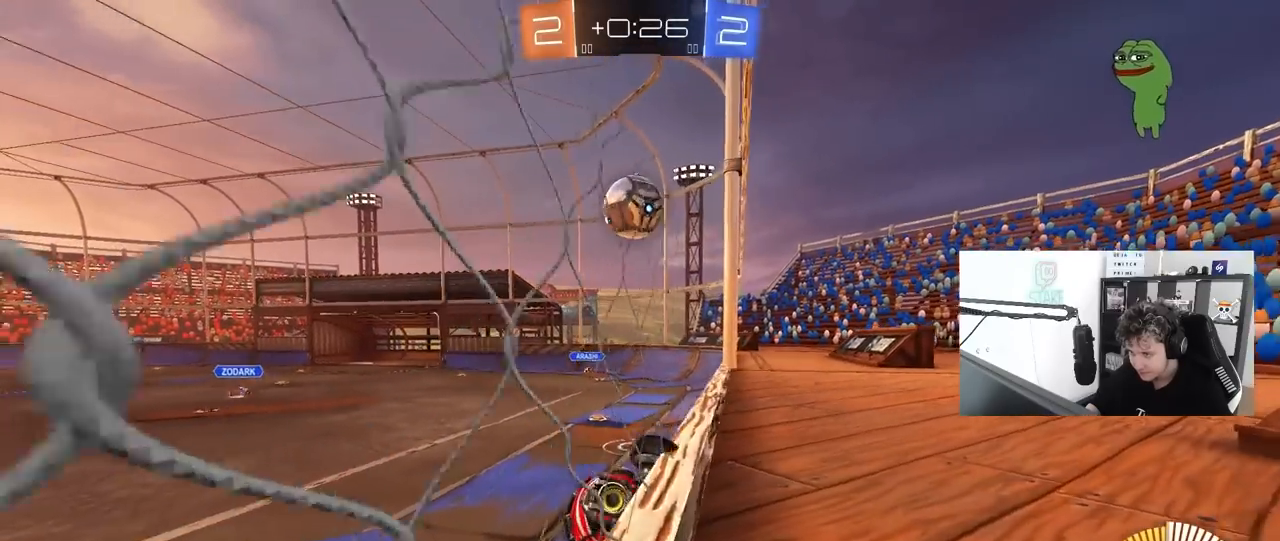
{"keys": ["a", "w"], "mouse": ["left"], "mouse_move": "still", "events": [[17, "d", "down"], [67, "w", "down"], [300, "mouse_left", "down"], [350, "d", "up"], [500, "a", "down"]]}
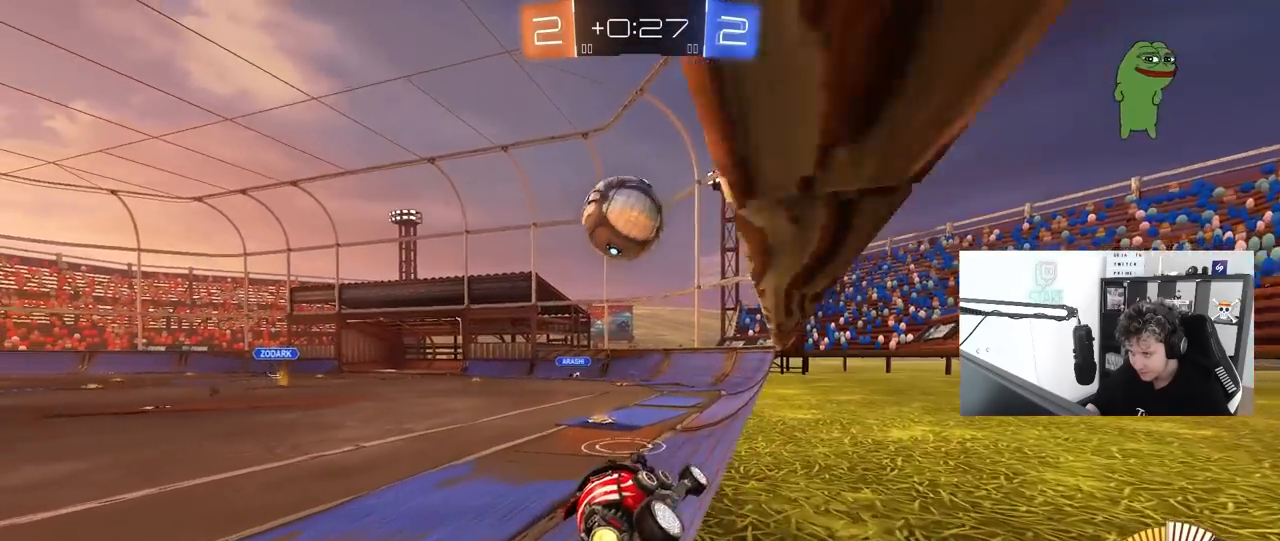
{"keys": ["a"], "mouse": [], "mouse_move": "still", "events": [[50, "mouse_left", "up"], [83, "a", "up"], [233, "a", "down"], [233, "w", "up"]]}
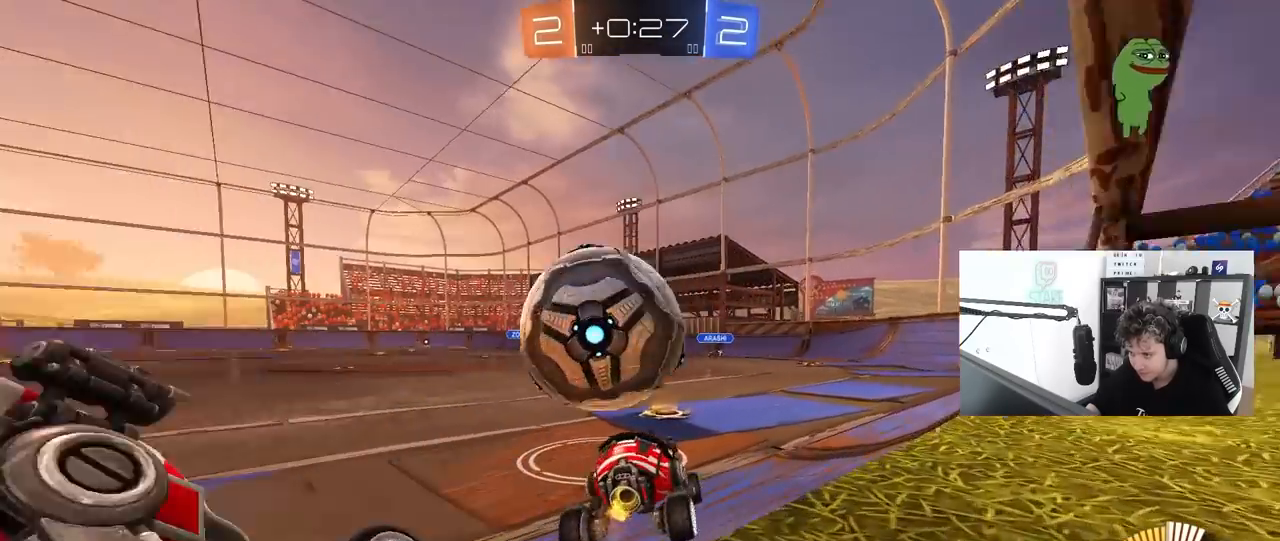
{"keys": ["a", "w"], "mouse": ["left"], "mouse_move": "still", "events": [[17, "a", "up"], [50, "a", "down"], [100, "mouse_left", "down"], [100, "w", "down"], [150, "a", "up"], [383, "d", "down"], [483, "a", "down"], [483, "d", "up"]]}